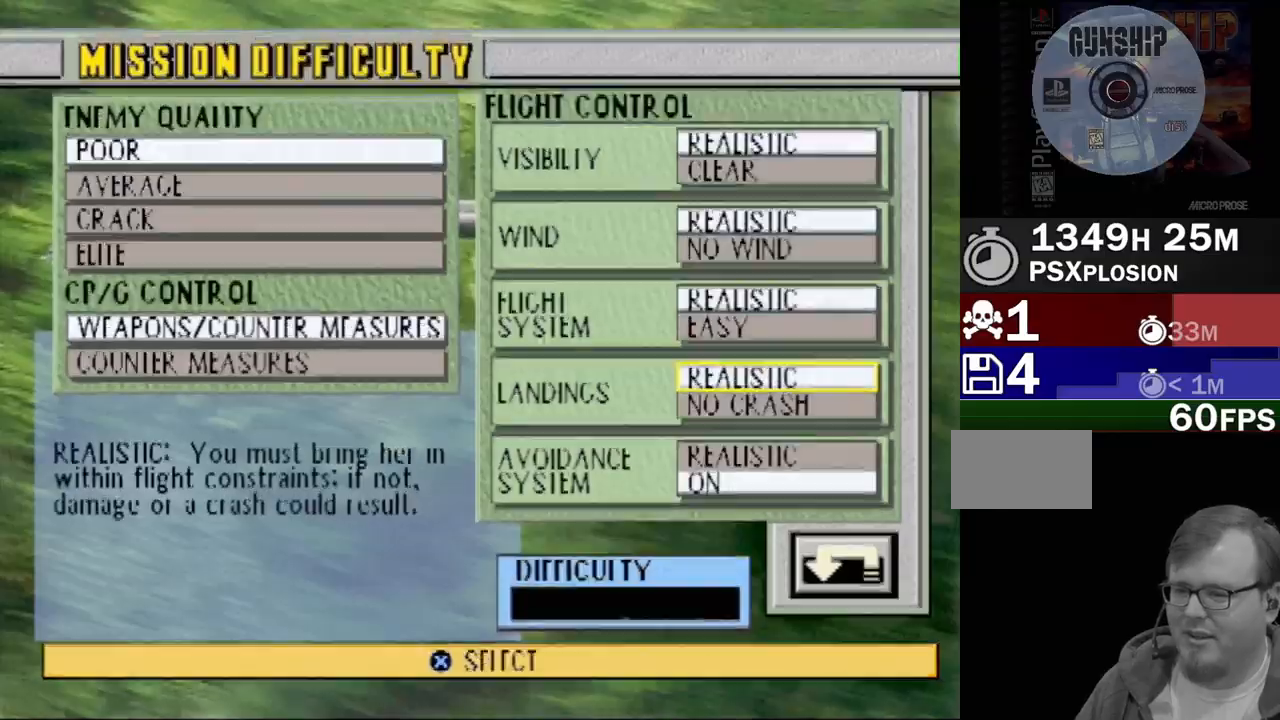
Gameplay with a controller (PlayStation layout); each line is a JSON object with the inputs held at the frame after it. "events" lists button and stick changes between this image and that frame as [ms after this image, input, new state], when the widget could be followed in between. Not read: L3 R3.
{"buttons": ["DPAD_DOWN"], "events": [[150, "DPAD_DOWN", "down"], [283, "DPAD_DOWN", "up"], [500, "DPAD_DOWN", "down"]]}
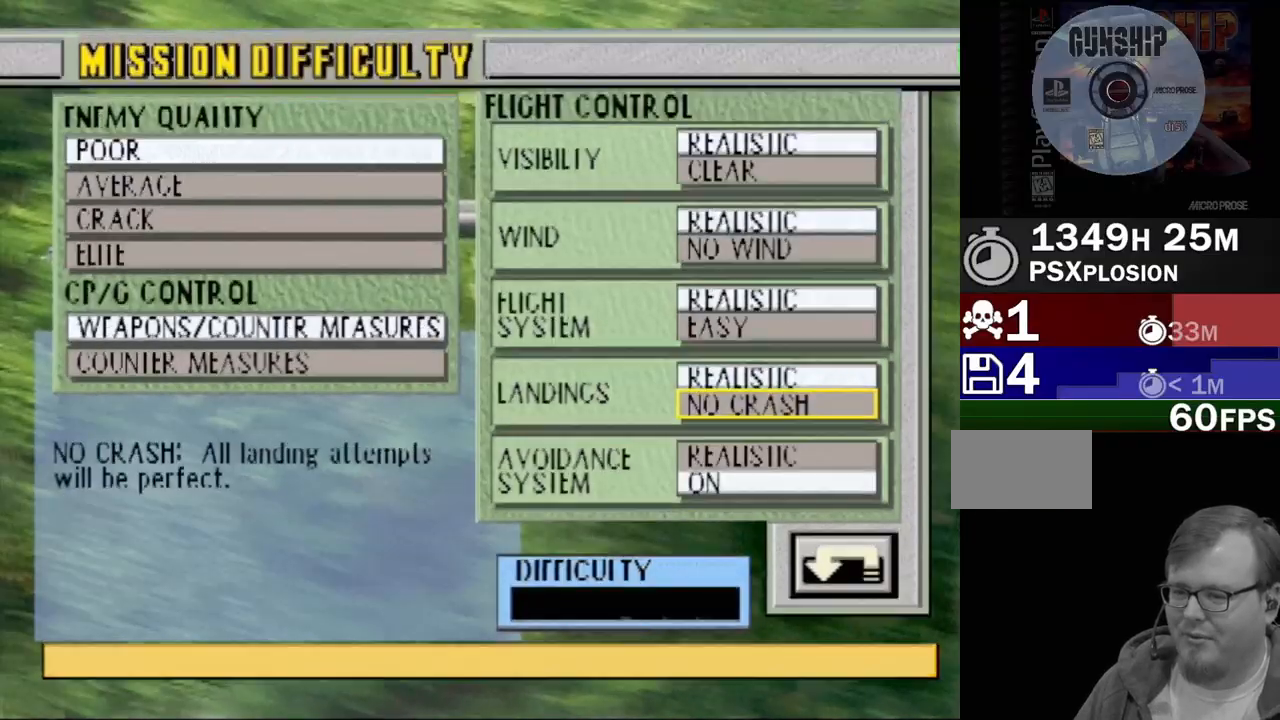
{"buttons": ["CROSS"], "events": [[150, "DPAD_DOWN", "up"], [450, "CROSS", "down"]]}
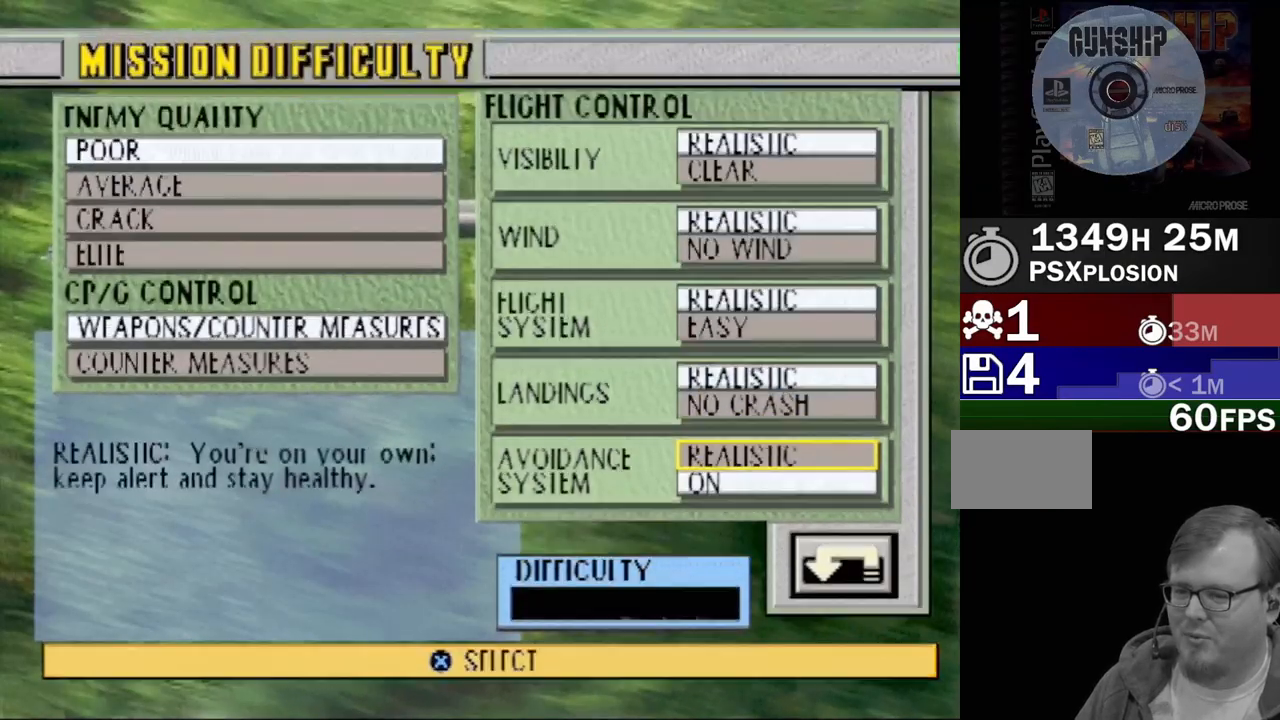
{"buttons": [], "events": [[100, "CROSS", "up"]]}
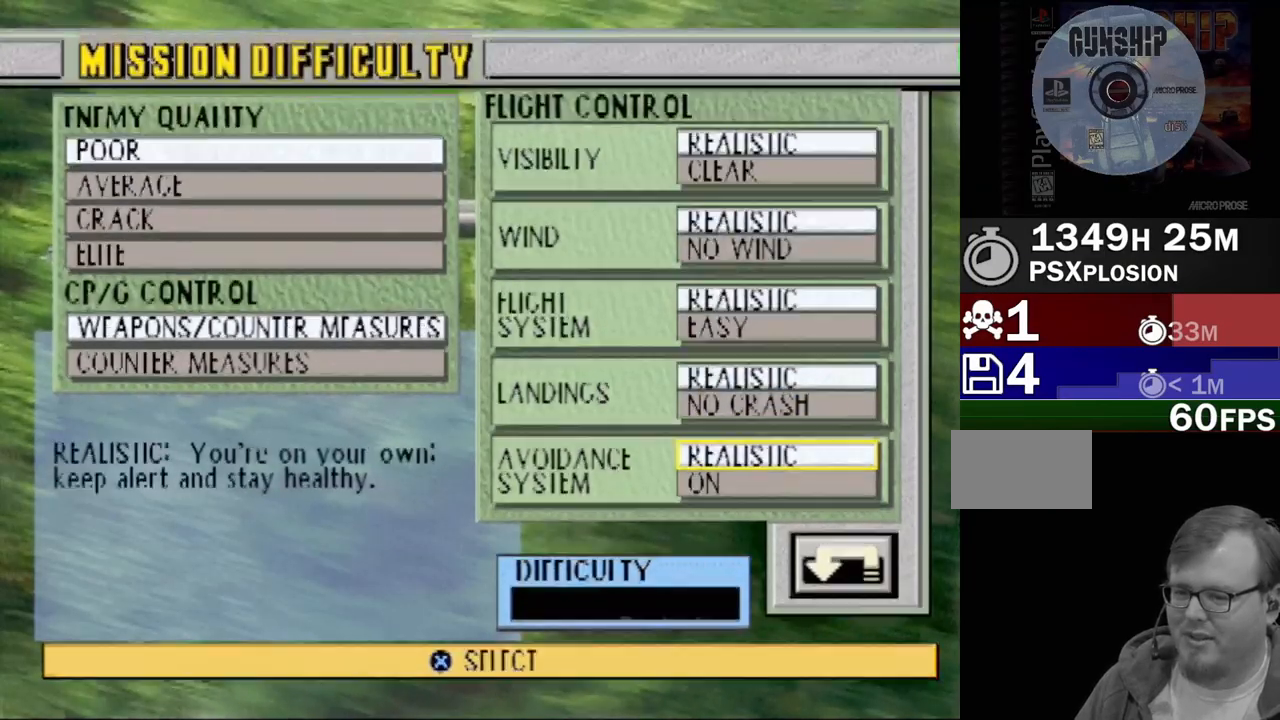
{"buttons": ["DPAD_DOWN"], "events": [[500, "DPAD_DOWN", "down"]]}
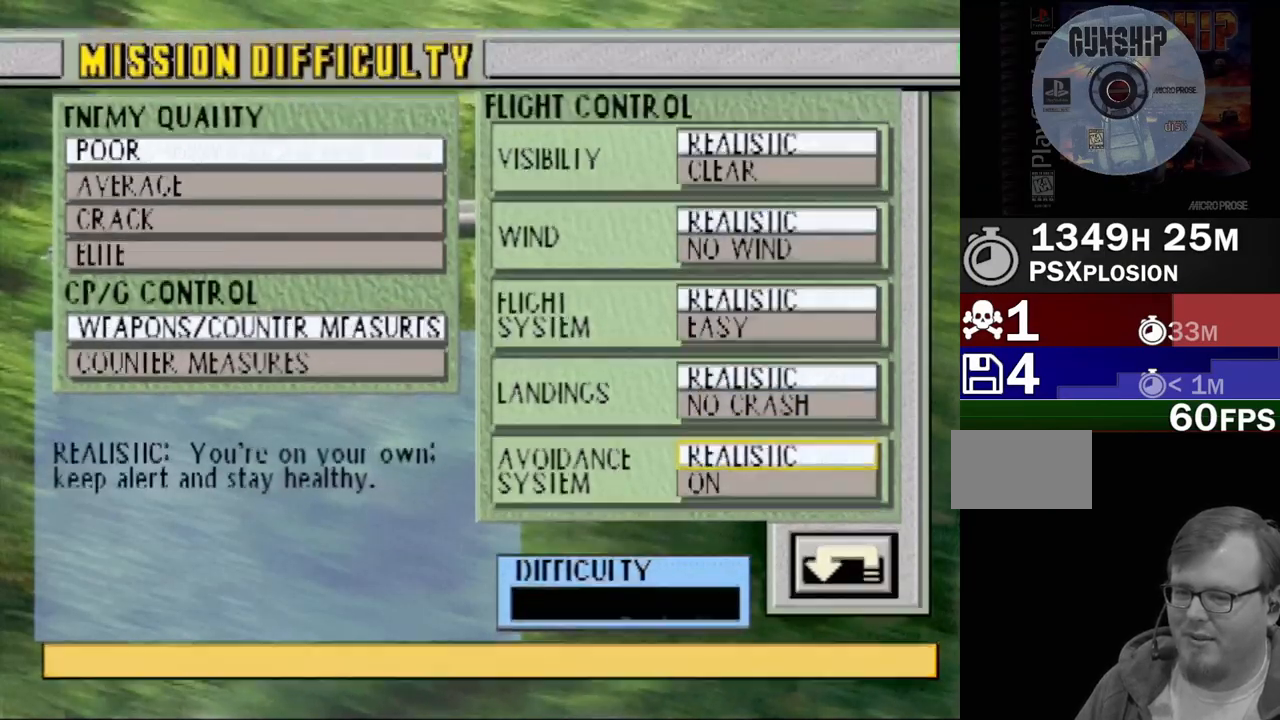
{"buttons": [], "events": [[167, "DPAD_DOWN", "up"]]}
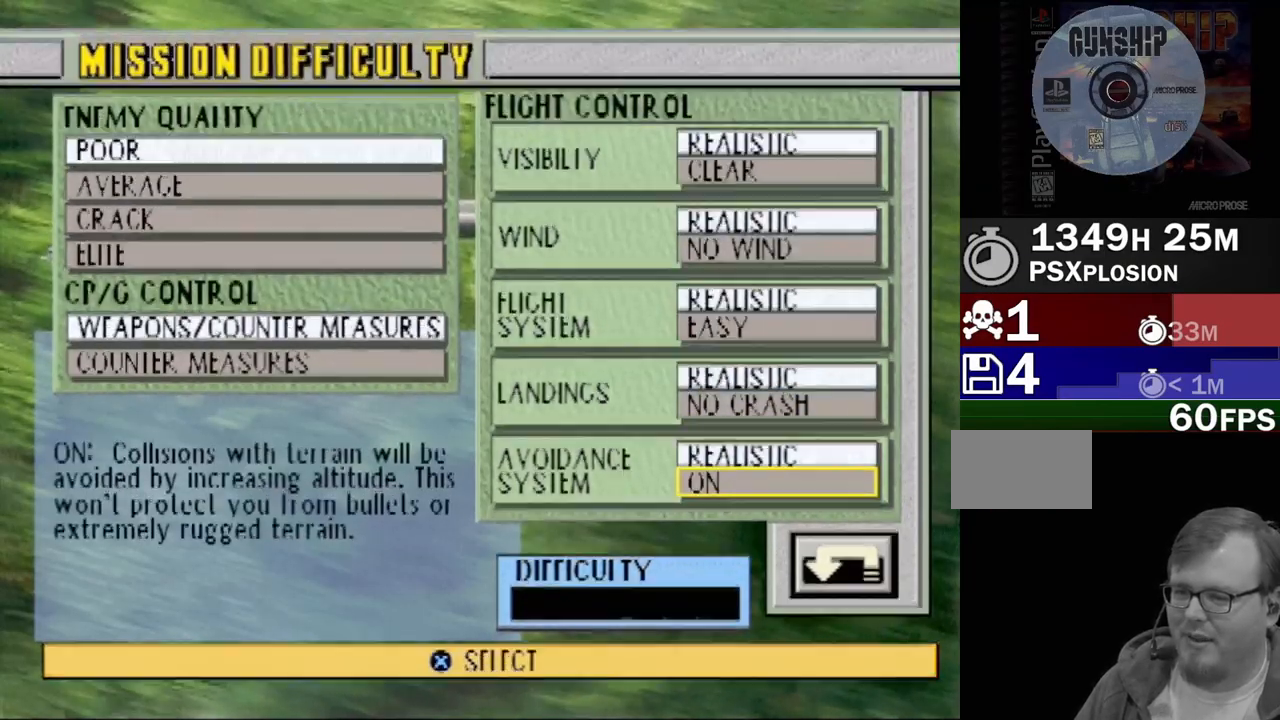
{"buttons": [], "events": [[150, "DPAD_RIGHT", "down"], [317, "DPAD_RIGHT", "up"]]}
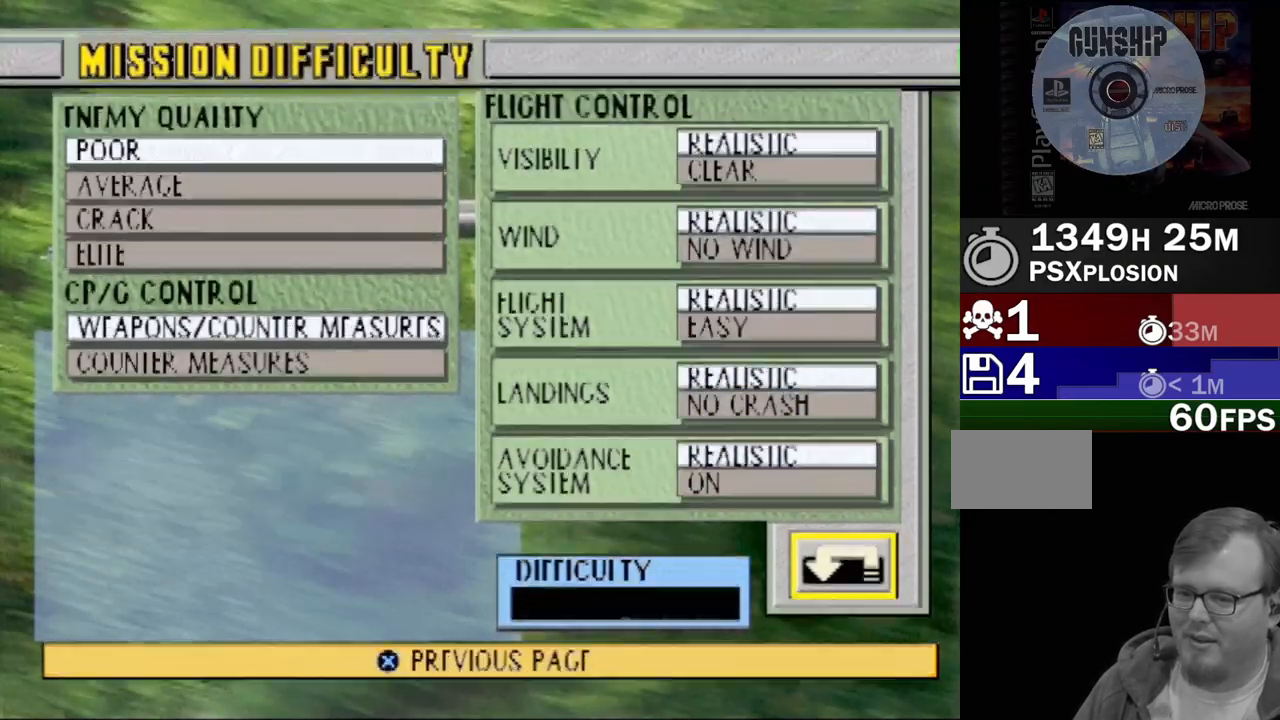
{"buttons": [], "events": []}
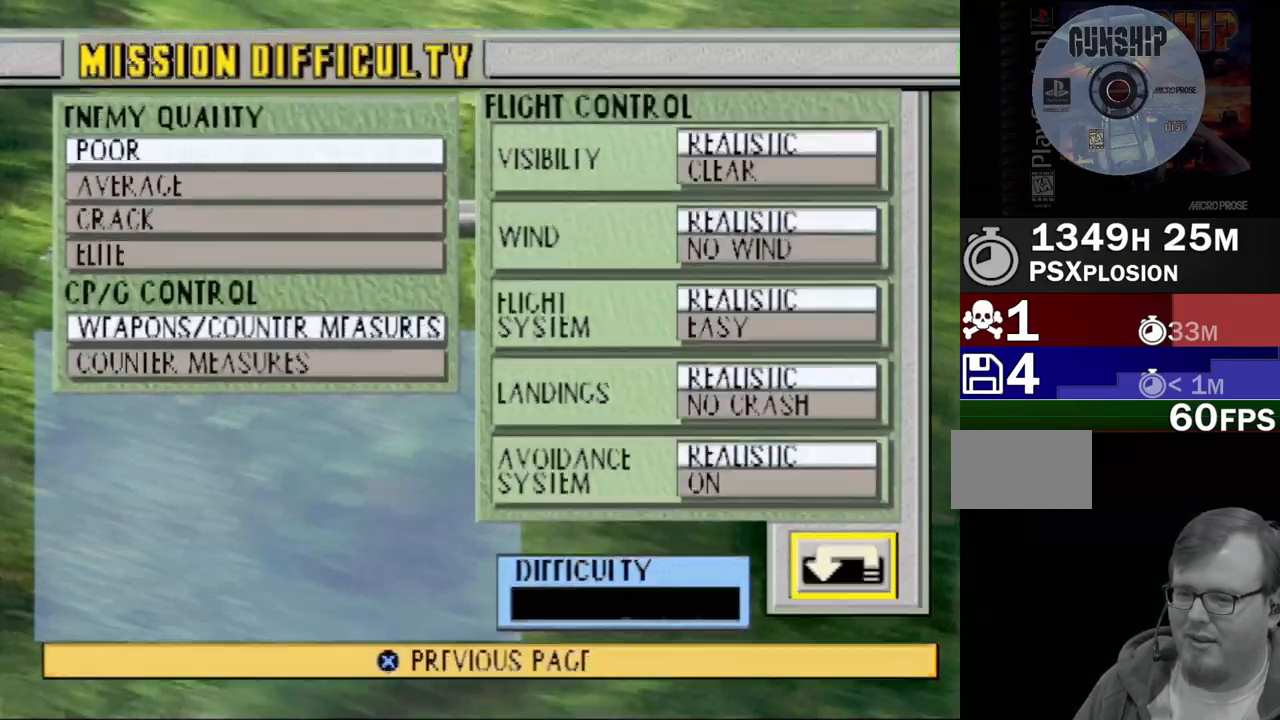
{"buttons": [], "events": [[67, "CROSS", "down"], [250, "CROSS", "up"]]}
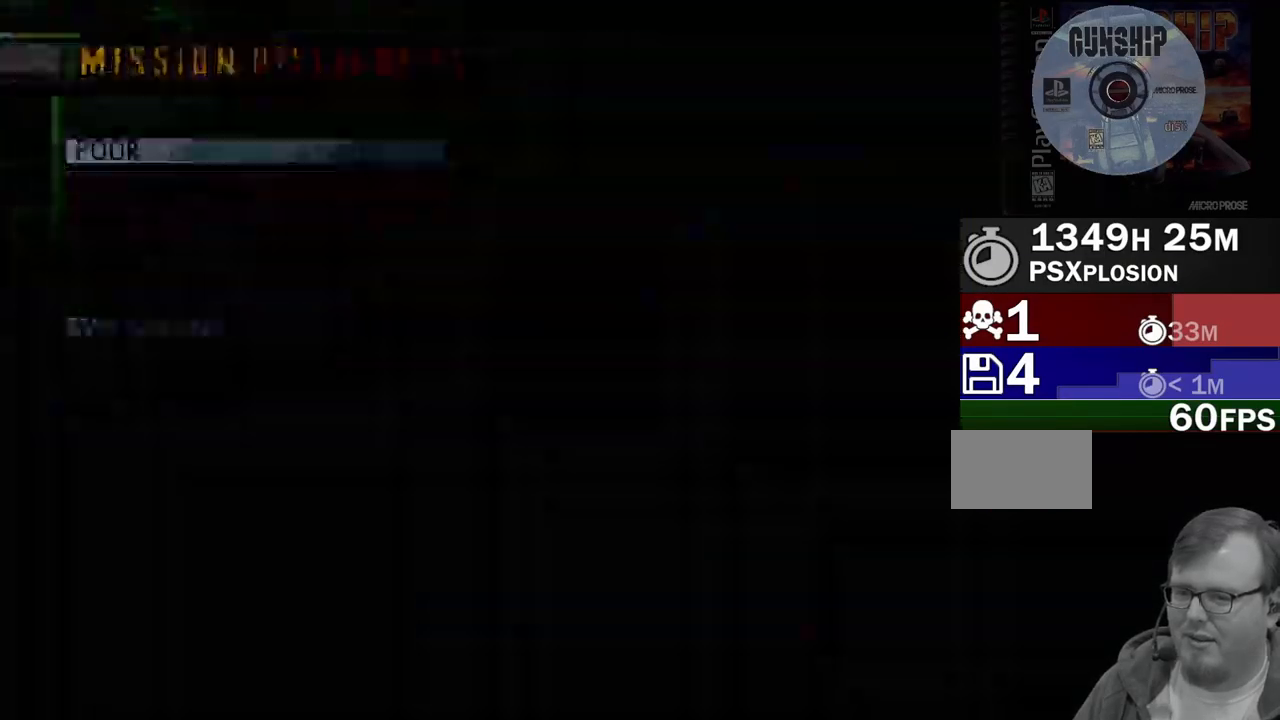
{"buttons": [], "events": []}
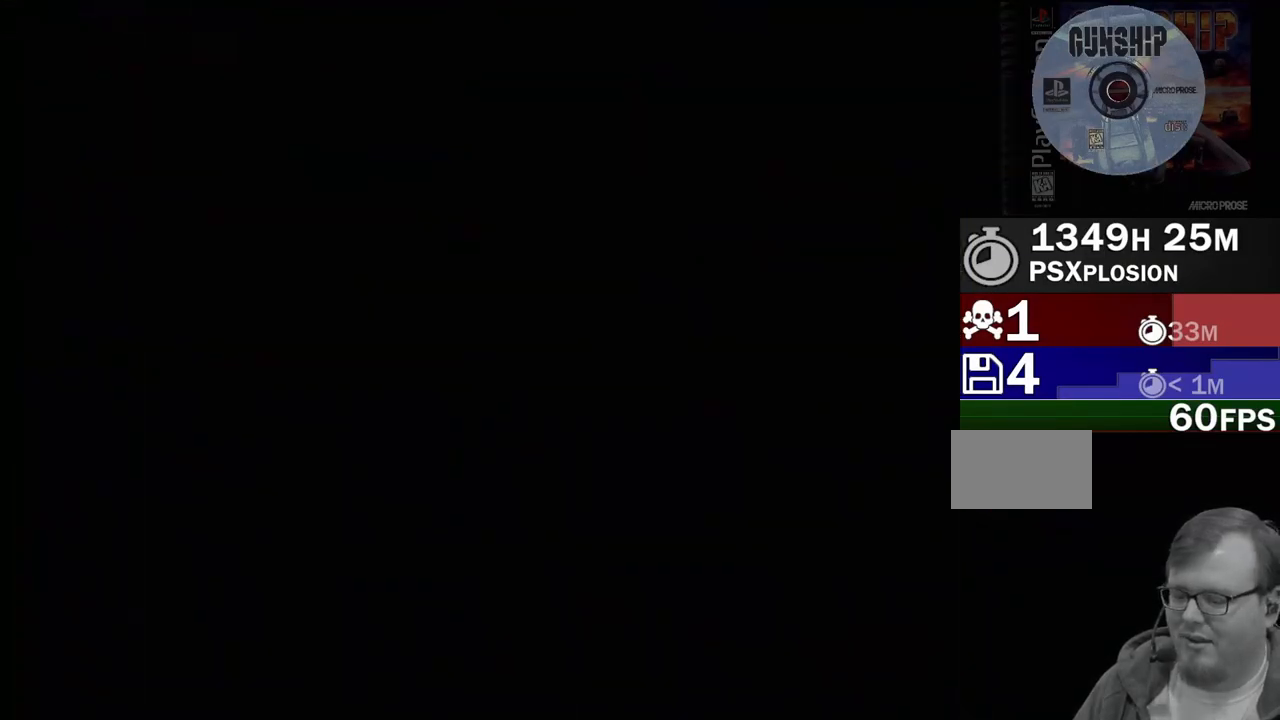
{"buttons": [], "events": []}
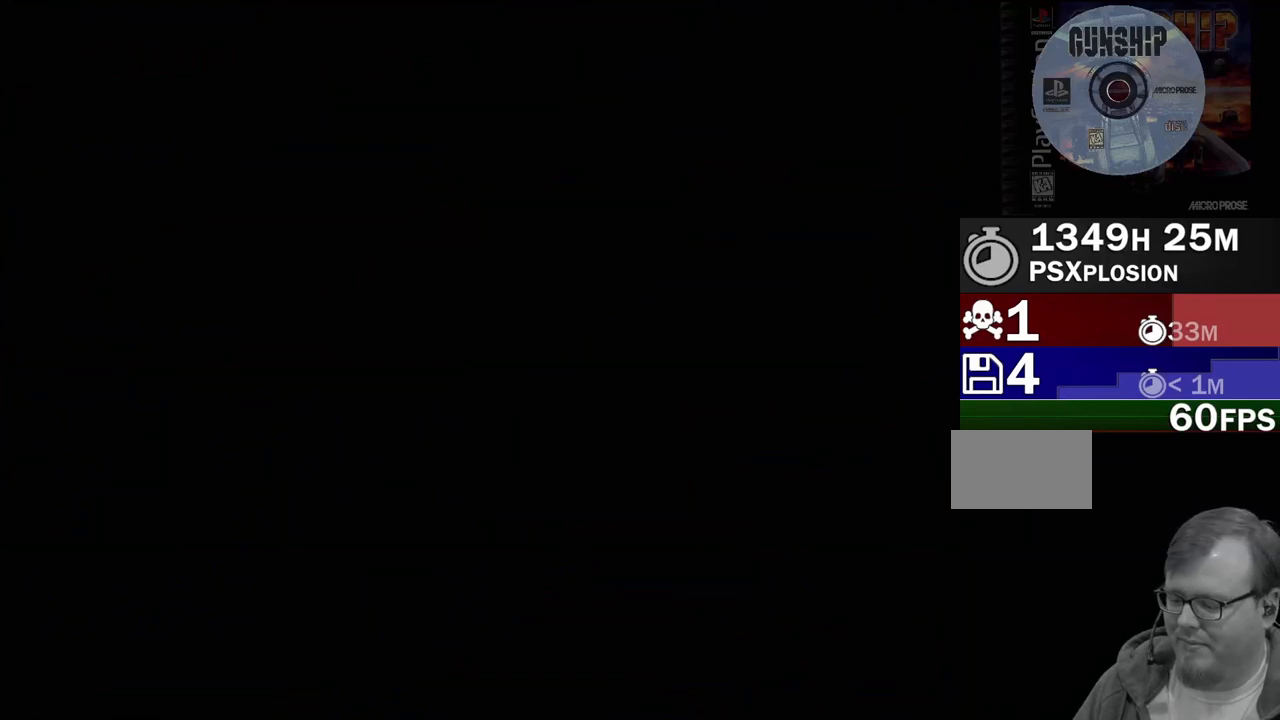
{"buttons": [], "events": []}
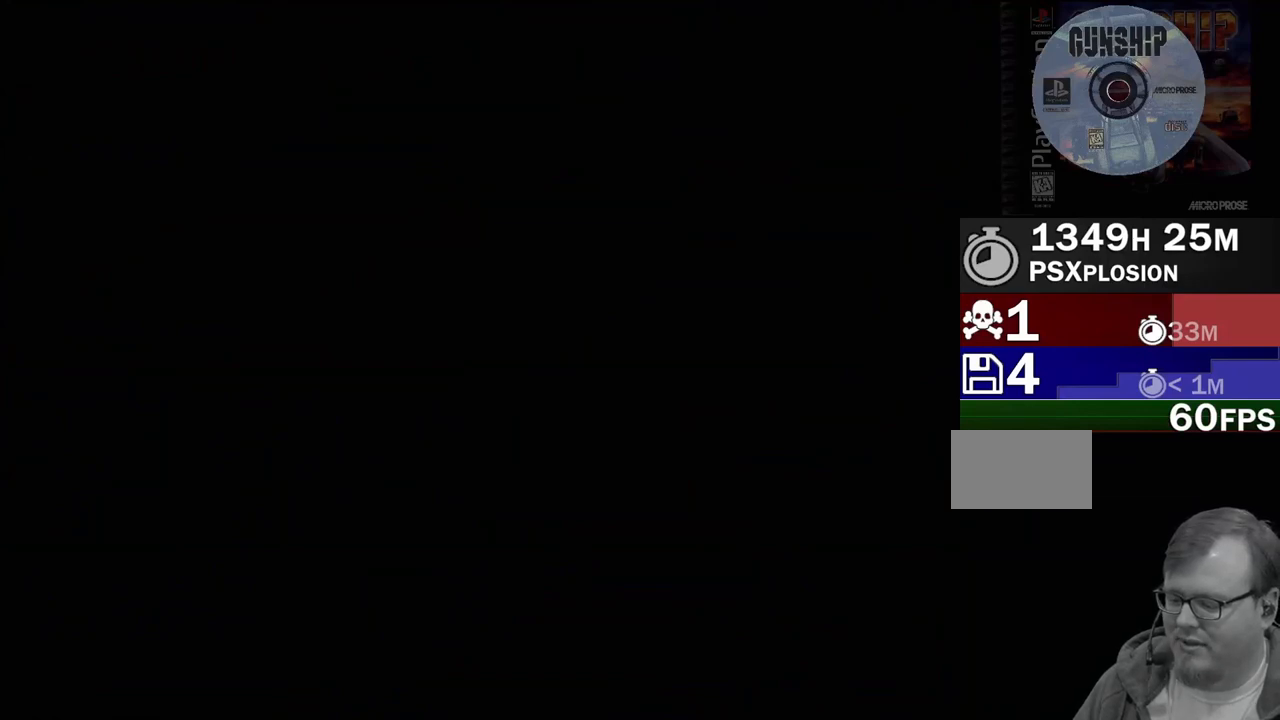
{"buttons": [], "events": []}
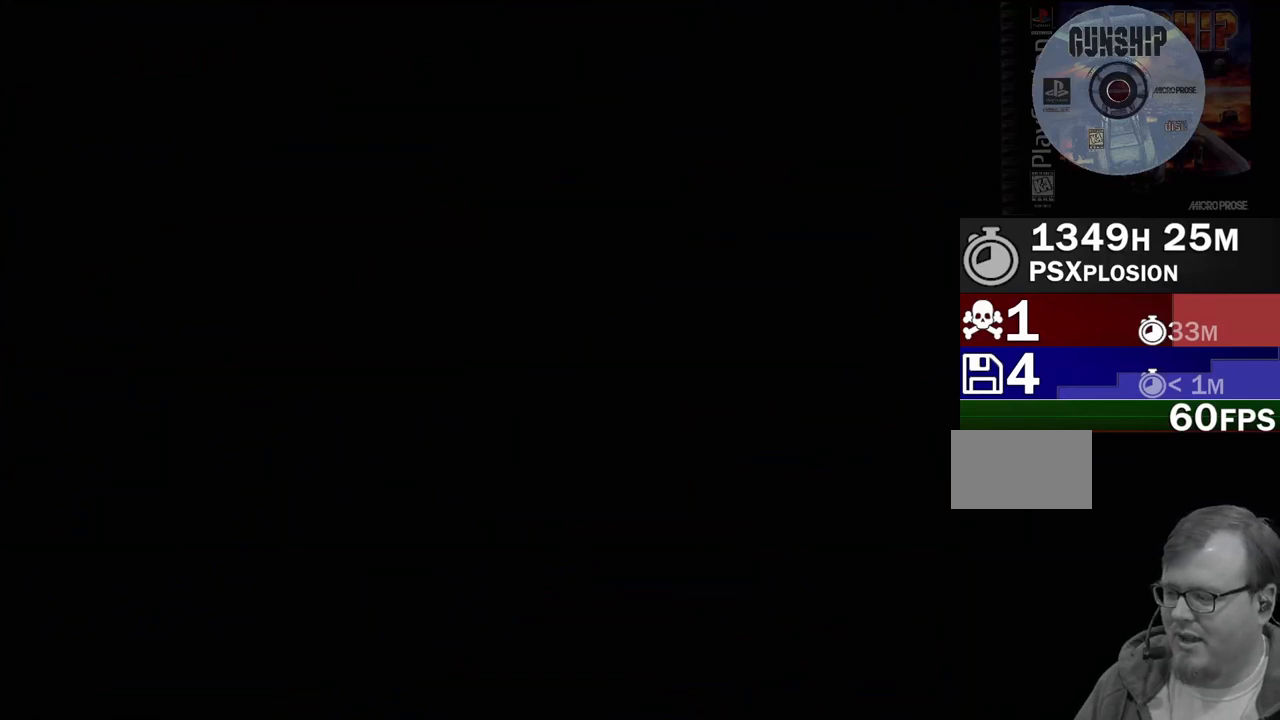
{"buttons": [], "events": []}
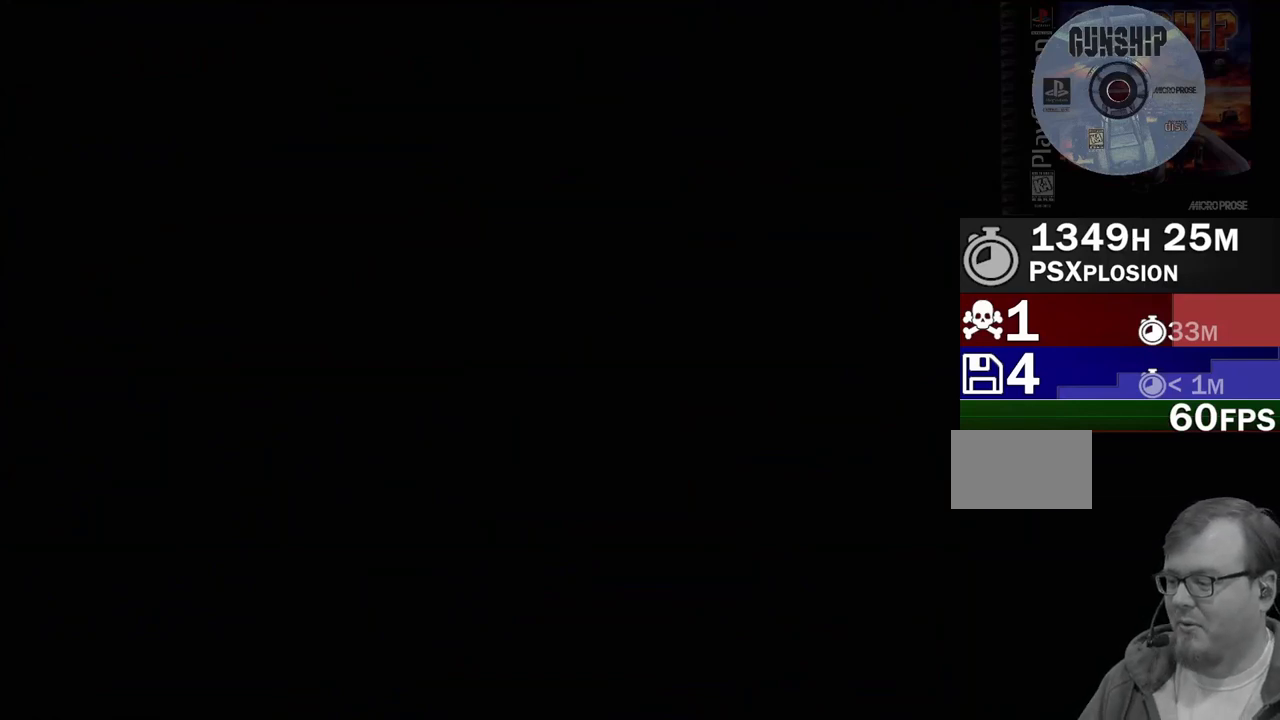
{"buttons": [], "events": []}
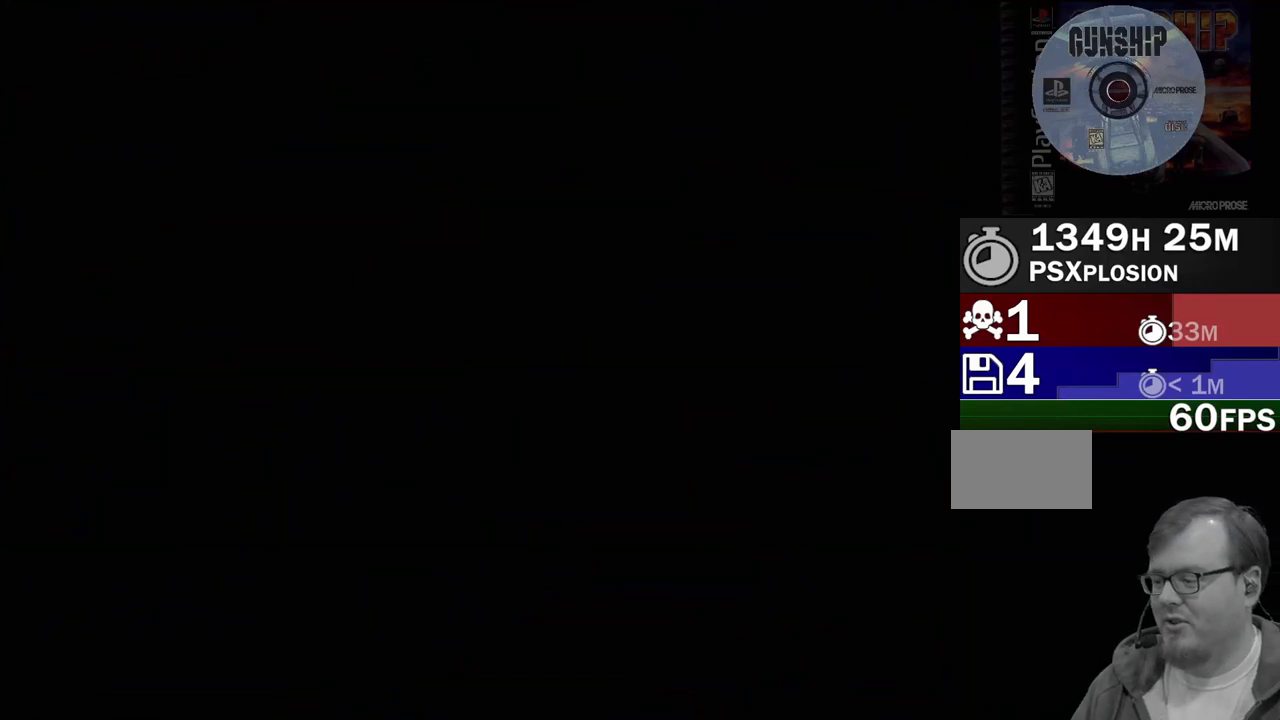
{"buttons": [], "events": []}
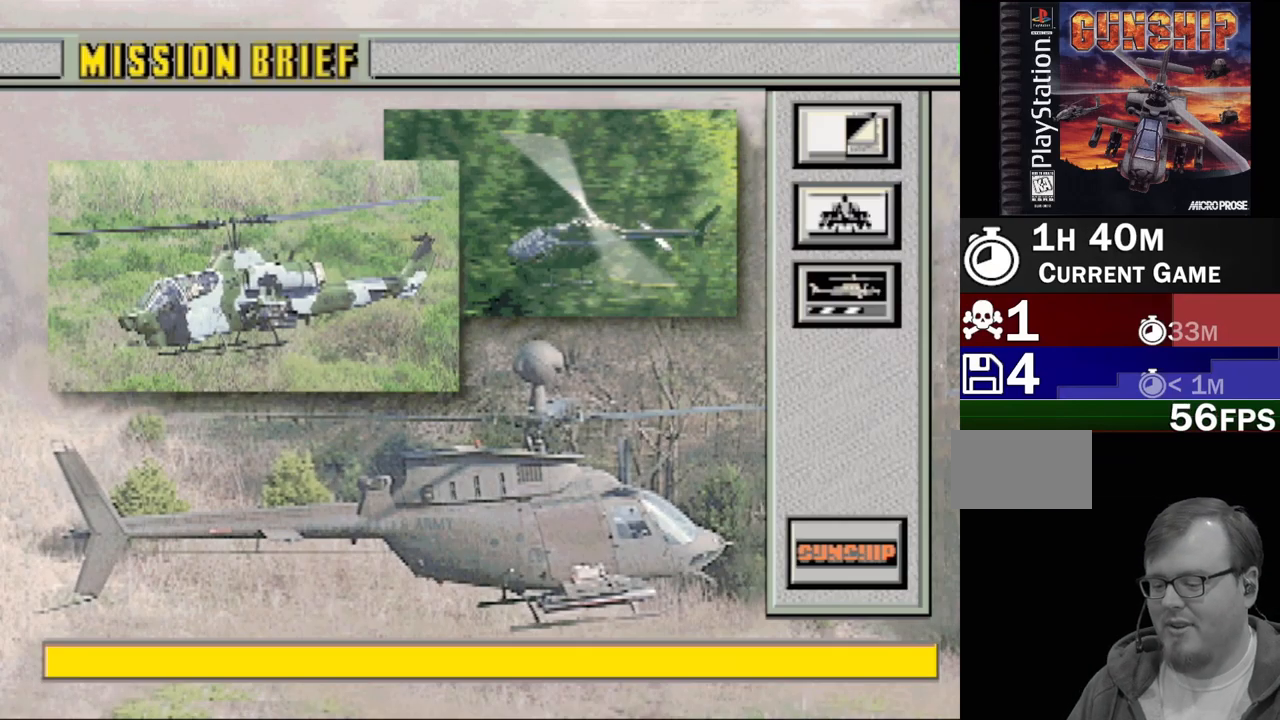
{"buttons": [], "events": []}
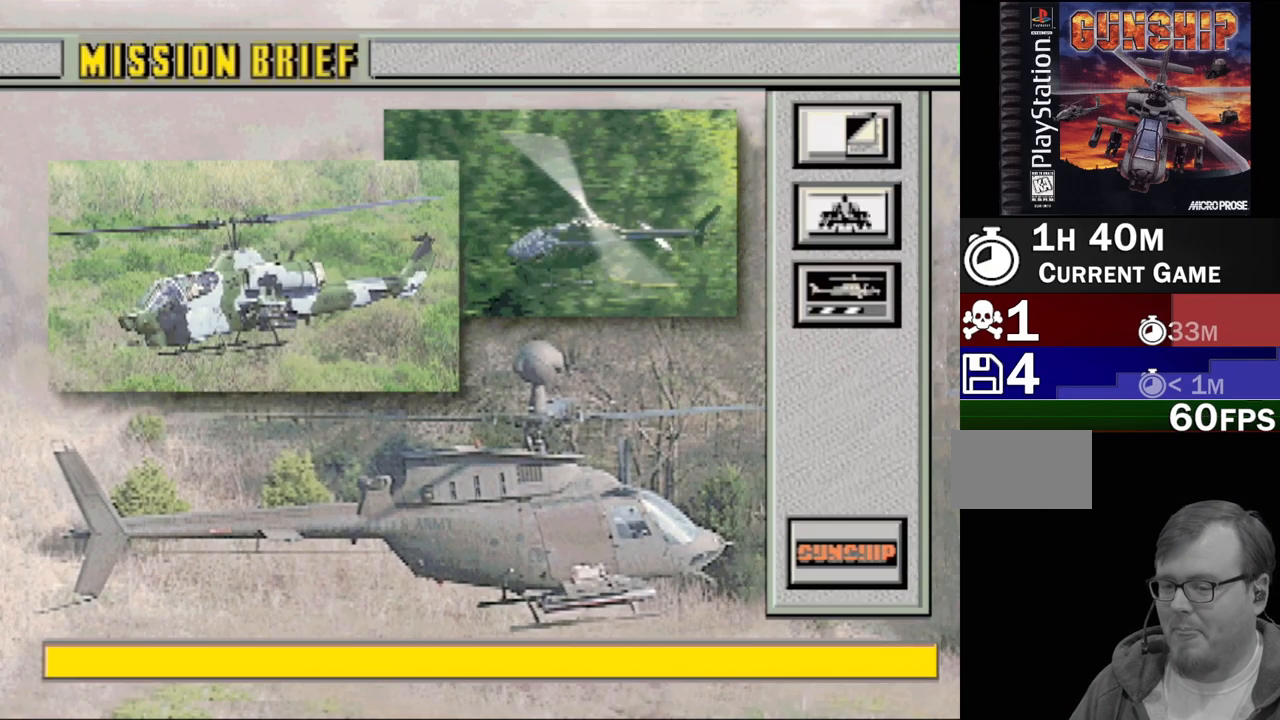
{"buttons": [], "events": []}
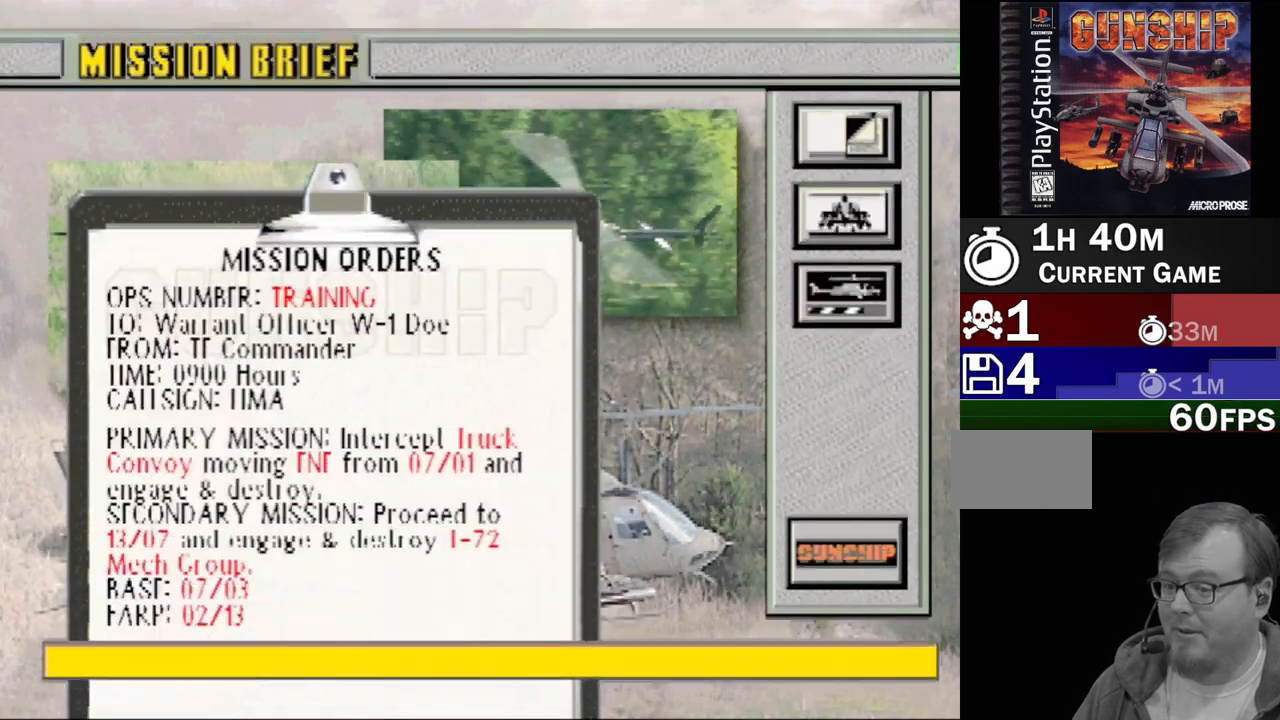
{"buttons": [], "events": []}
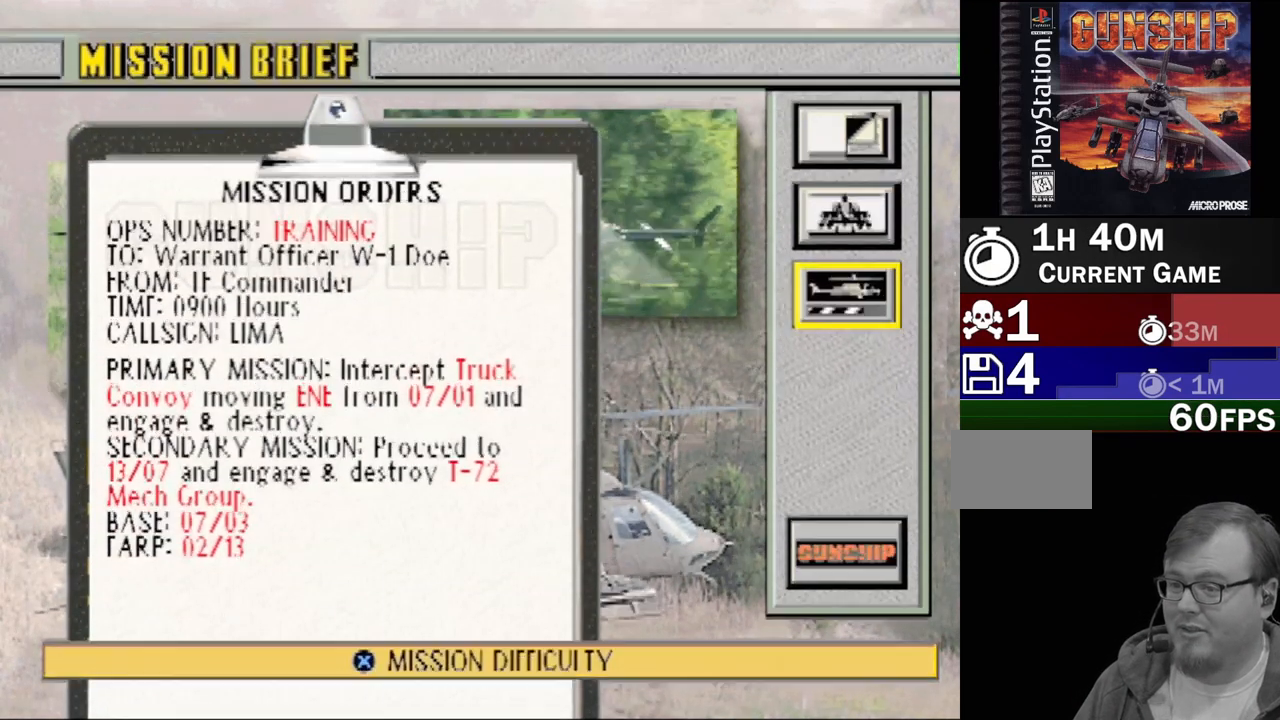
{"buttons": [], "events": [[283, "DPAD_DOWN", "down"], [417, "DPAD_DOWN", "up"]]}
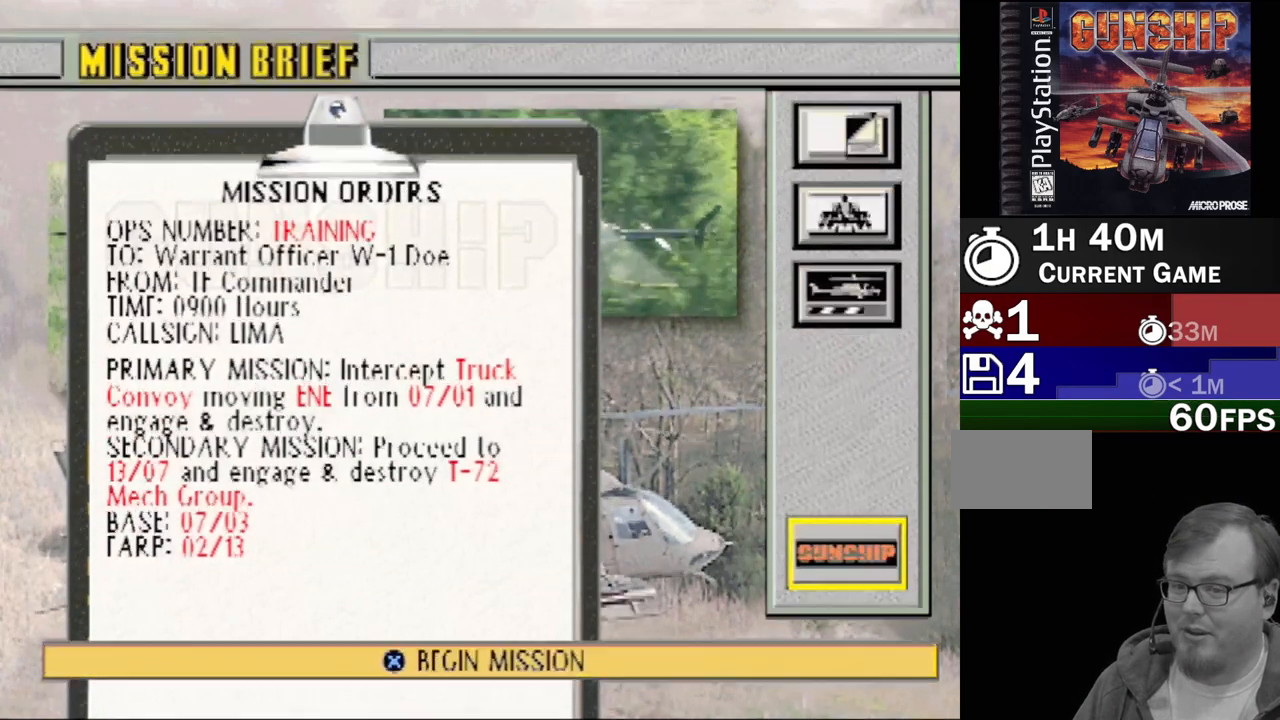
{"buttons": [], "events": []}
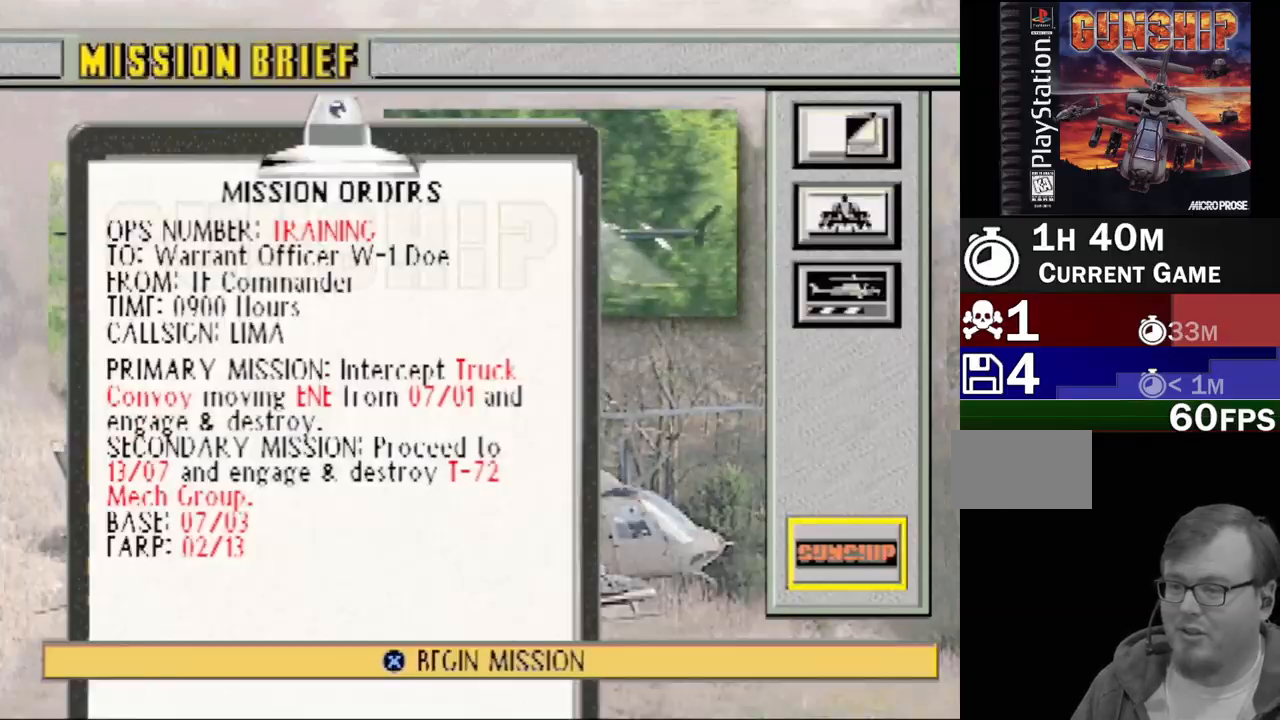
{"buttons": [], "events": []}
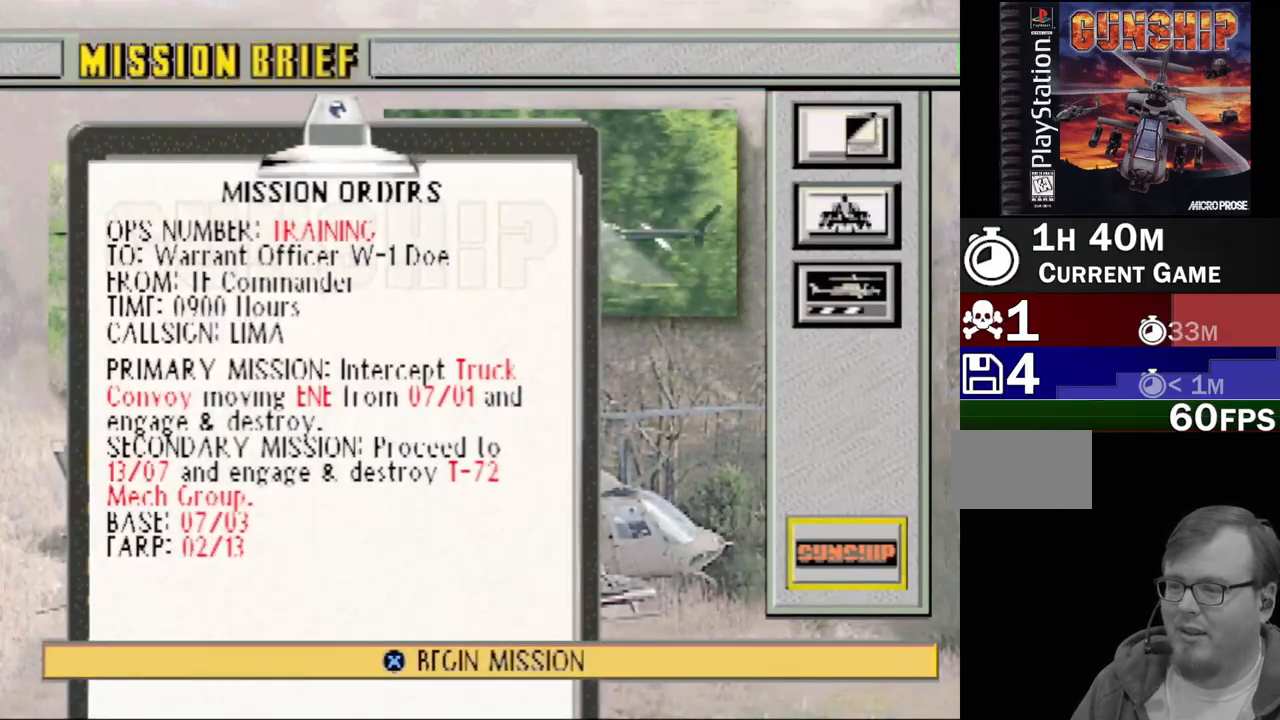
{"buttons": [], "events": []}
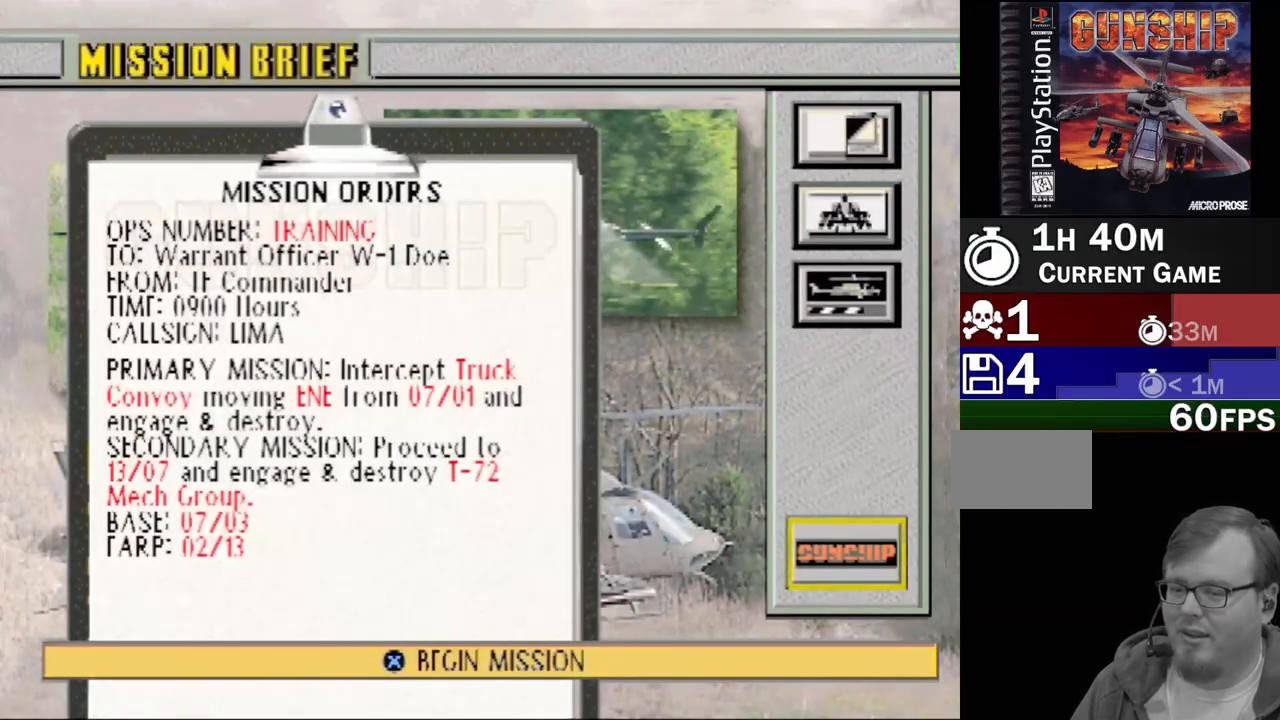
{"buttons": [], "events": [[100, "DPAD_UP", "down"], [200, "DPAD_UP", "up"]]}
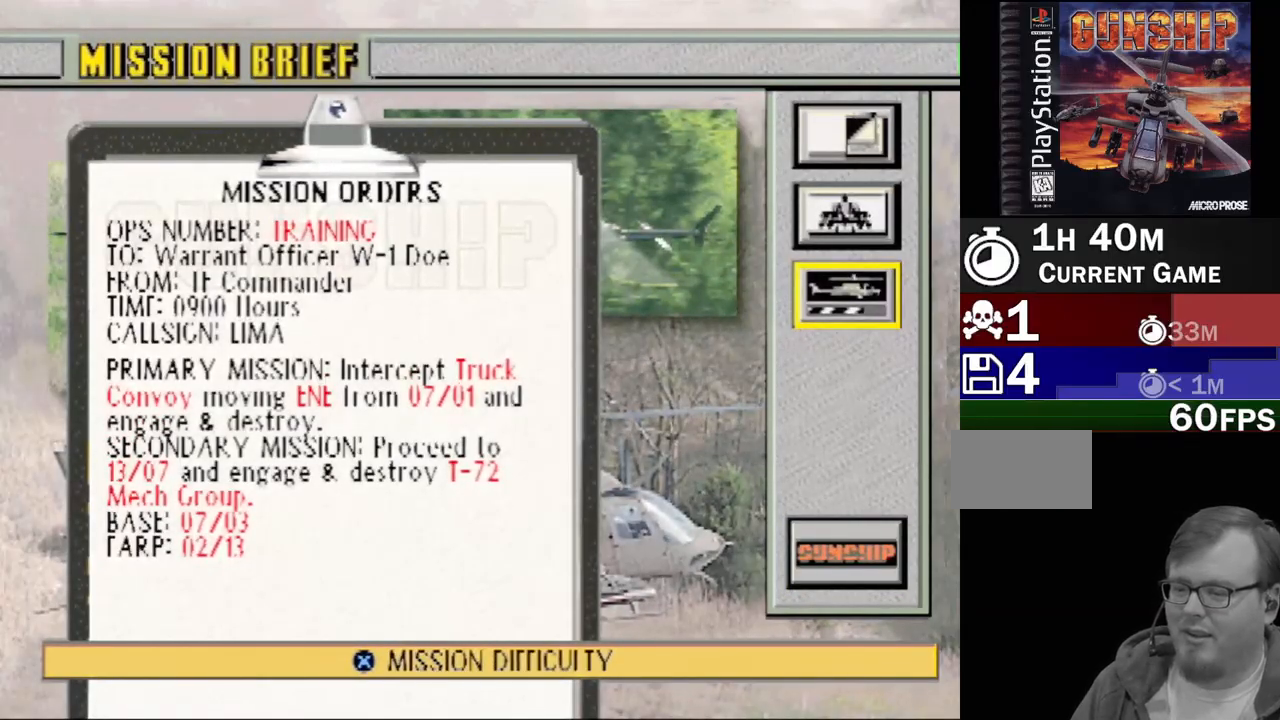
{"buttons": [], "events": [[233, "DPAD_DOWN", "down"], [367, "DPAD_DOWN", "up"]]}
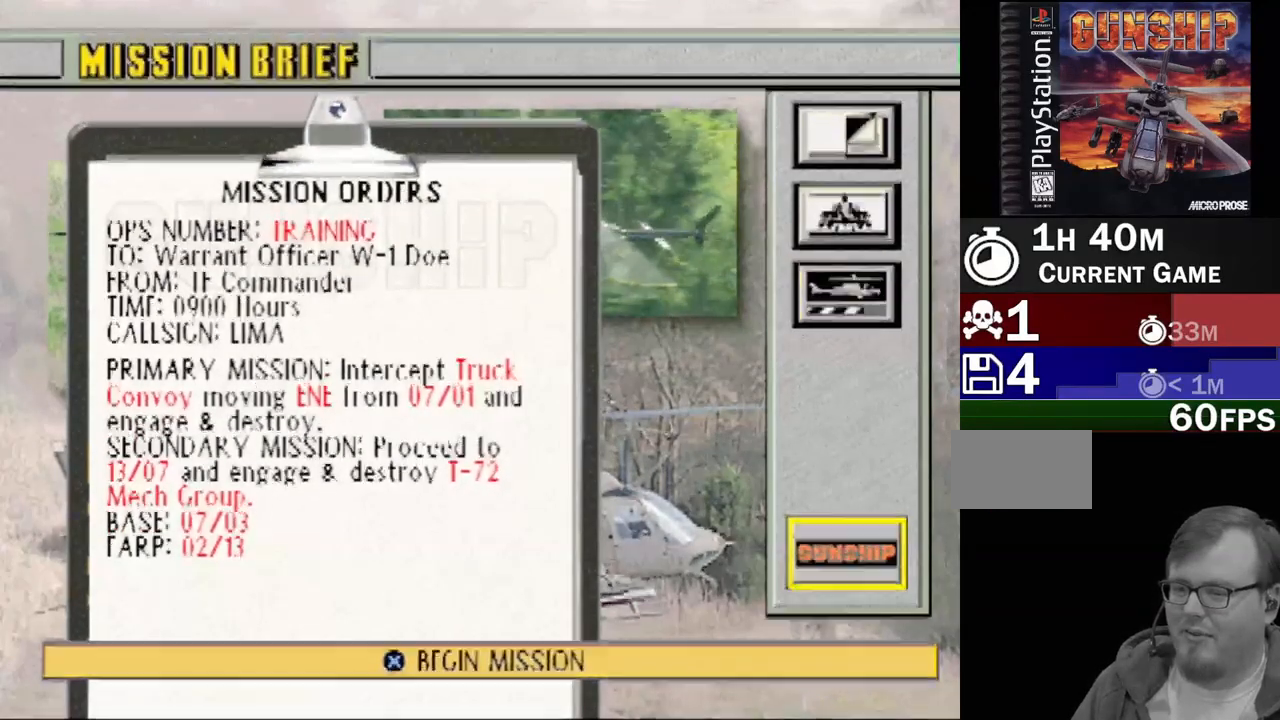
{"buttons": [], "events": []}
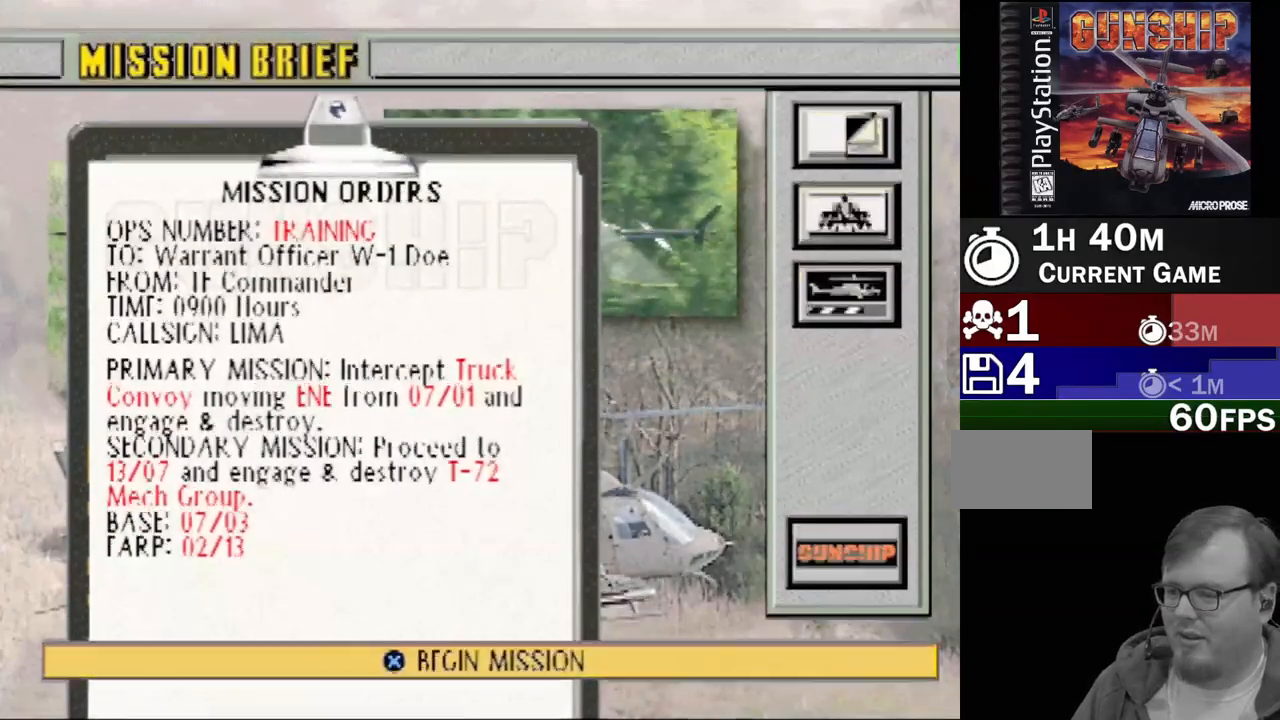
{"buttons": [], "events": []}
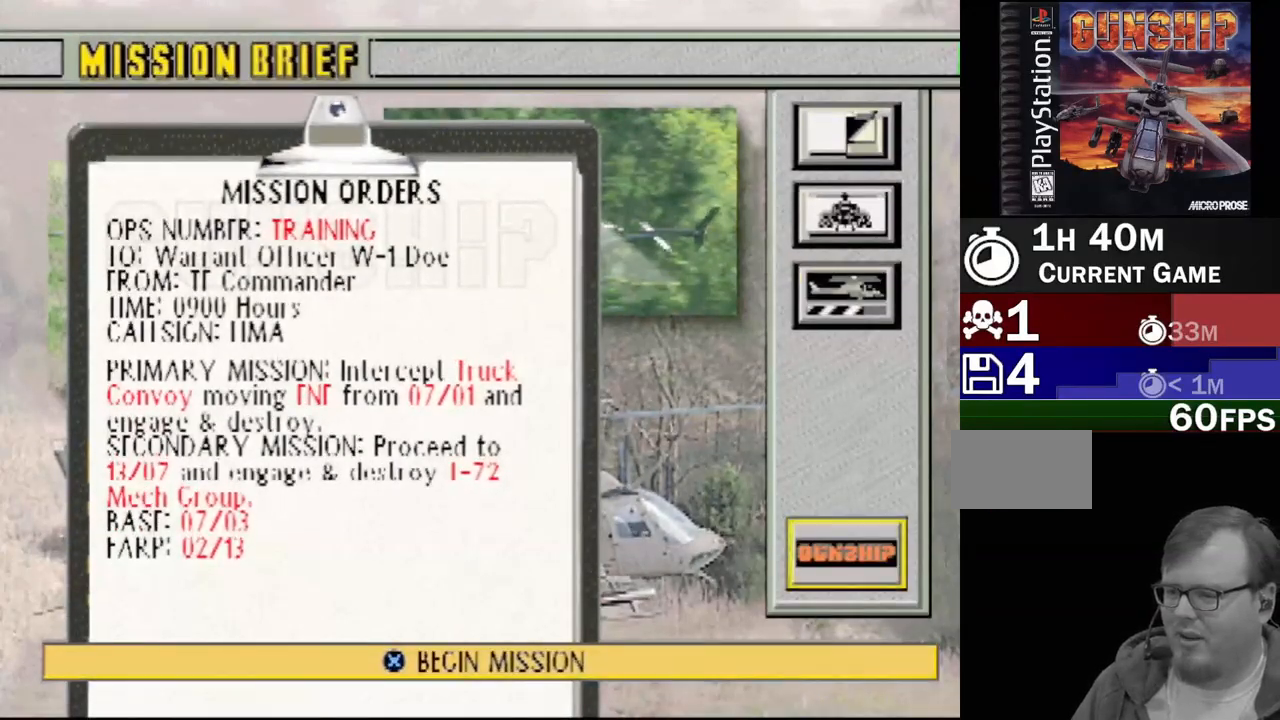
{"buttons": [], "events": []}
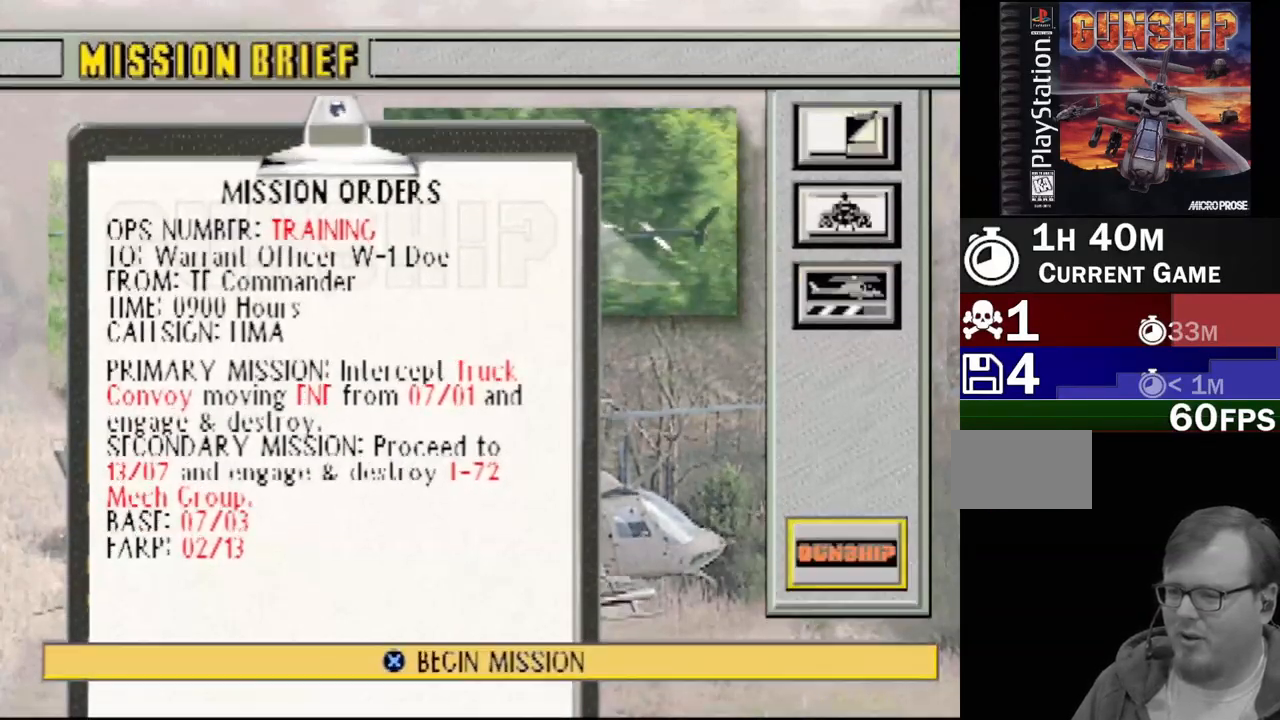
{"buttons": [], "events": []}
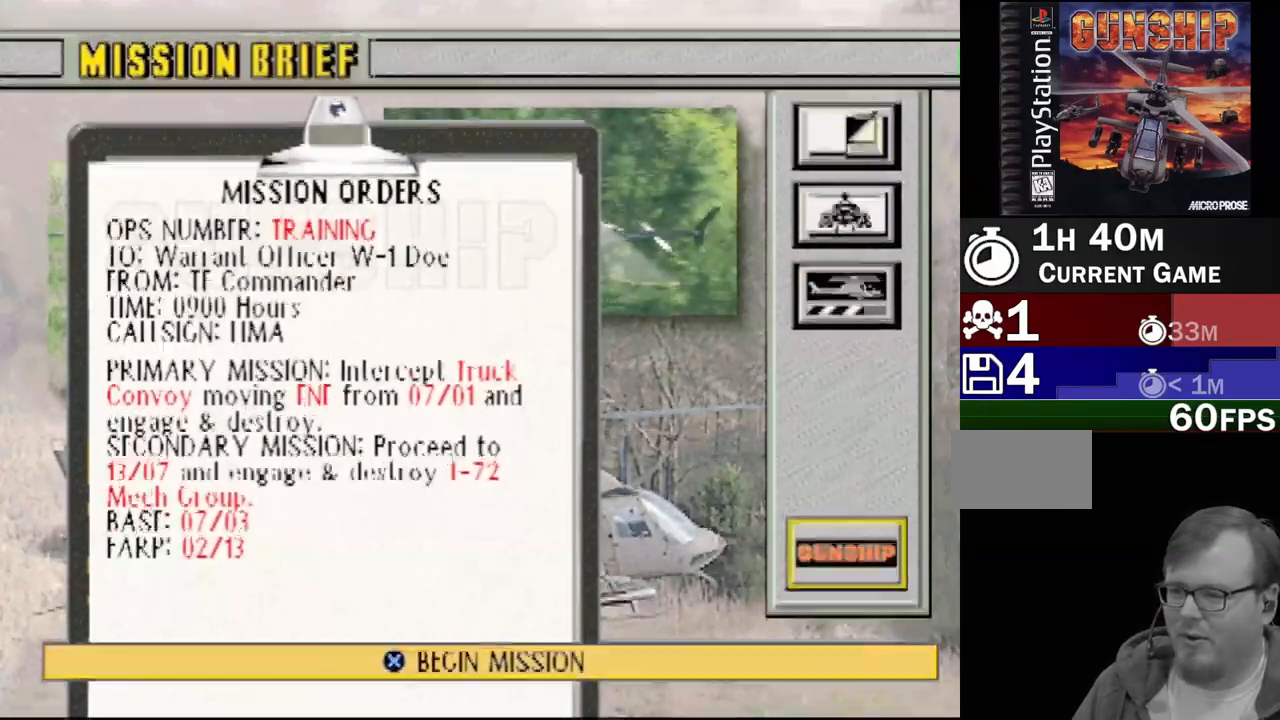
{"buttons": [], "events": [[150, "CROSS", "down"], [317, "CROSS", "up"]]}